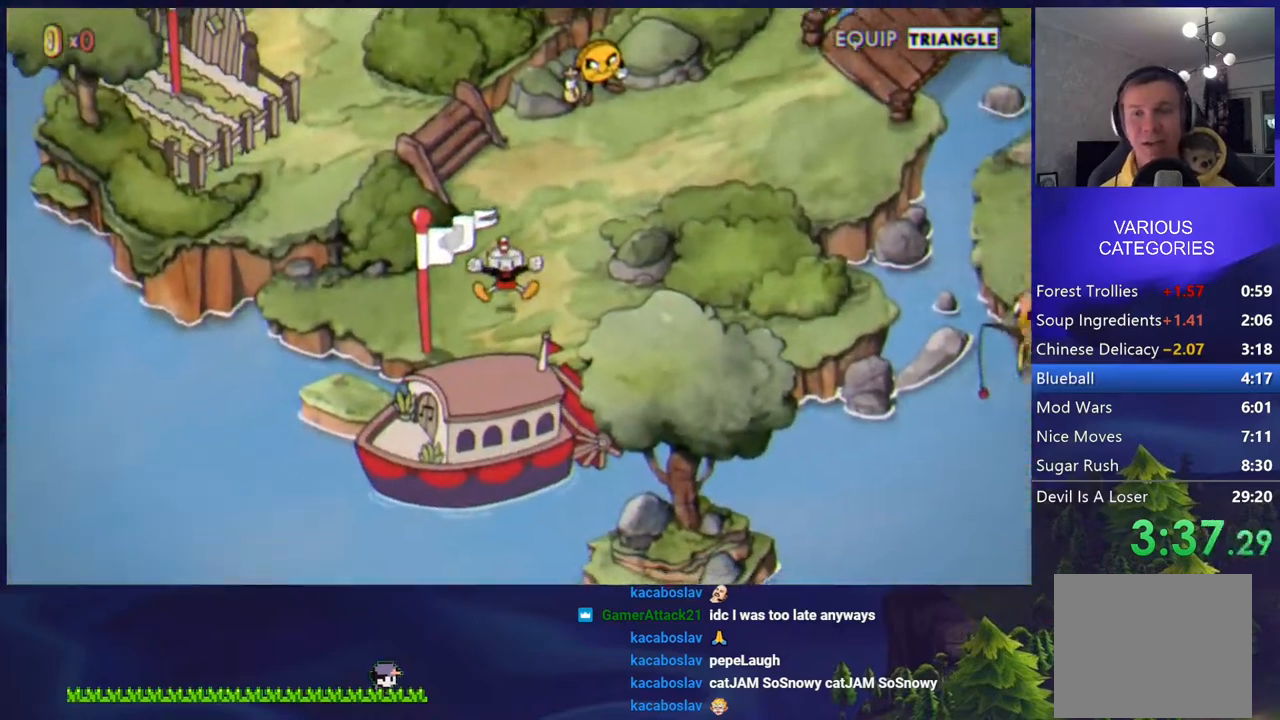
Gameplay with a controller (PlayStation layout); each line is a JSON object with the inputs held at the frame after it. "events" lists button and stick changes between this image and that frame as [ms after this image, input, new state], when the widget could be followed in between. Not read: left_stick right_stick.
{"buttons": ["DPAD_UP"], "events": [[17, "DPAD_UP", "down"]]}
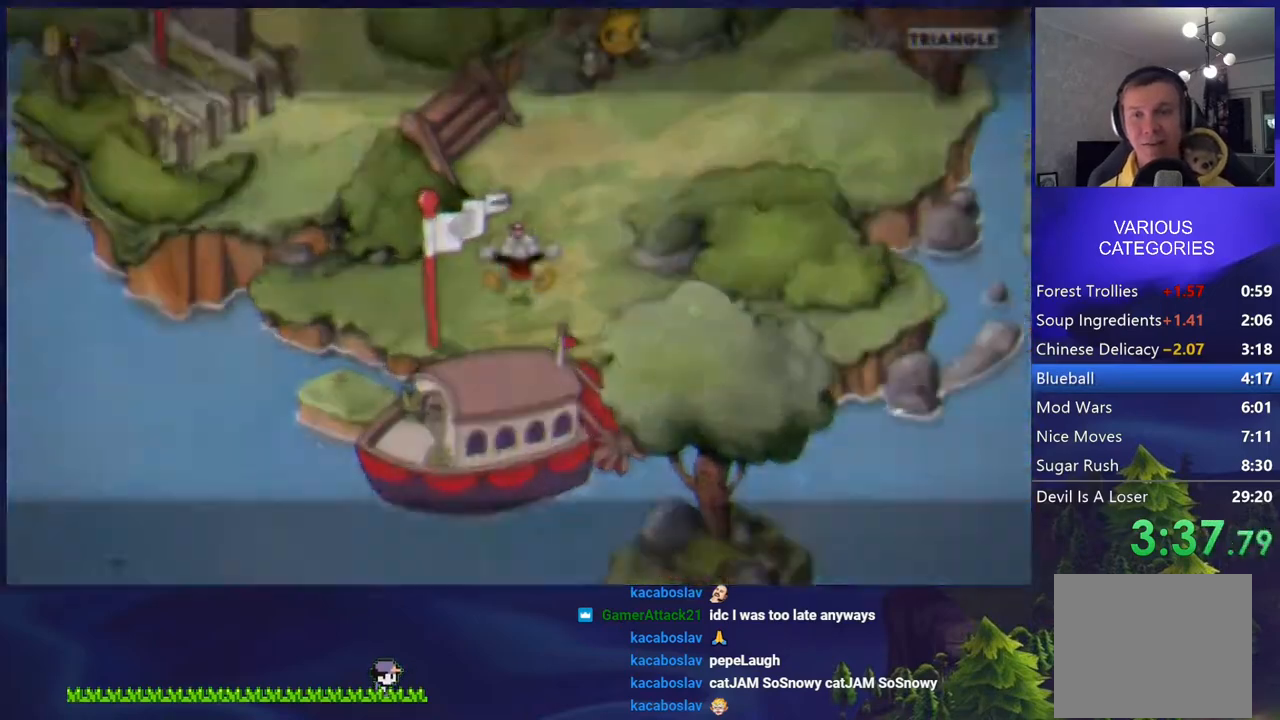
{"buttons": ["DPAD_UP"], "events": [[17, "CROSS", "down"], [83, "CROSS", "up"], [167, "CROSS", "down"], [233, "CROSS", "up"], [317, "CROSS", "down"], [367, "CROSS", "up"], [450, "CROSS", "down"], [500, "CROSS", "up"]]}
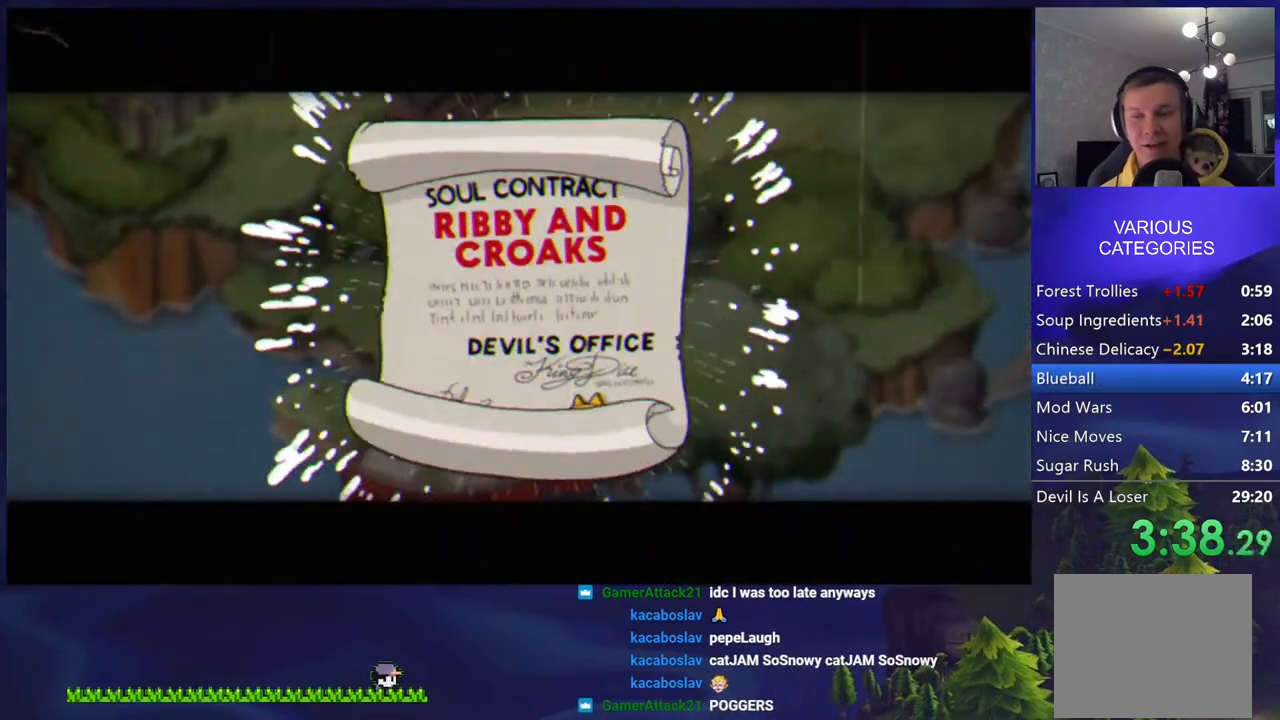
{"buttons": ["CROSS", "DPAD_UP"], "events": [[100, "CROSS", "down"], [150, "CROSS", "up"], [233, "CROSS", "down"], [283, "CROSS", "up"], [367, "CROSS", "down"], [417, "CROSS", "up"], [500, "CROSS", "down"]]}
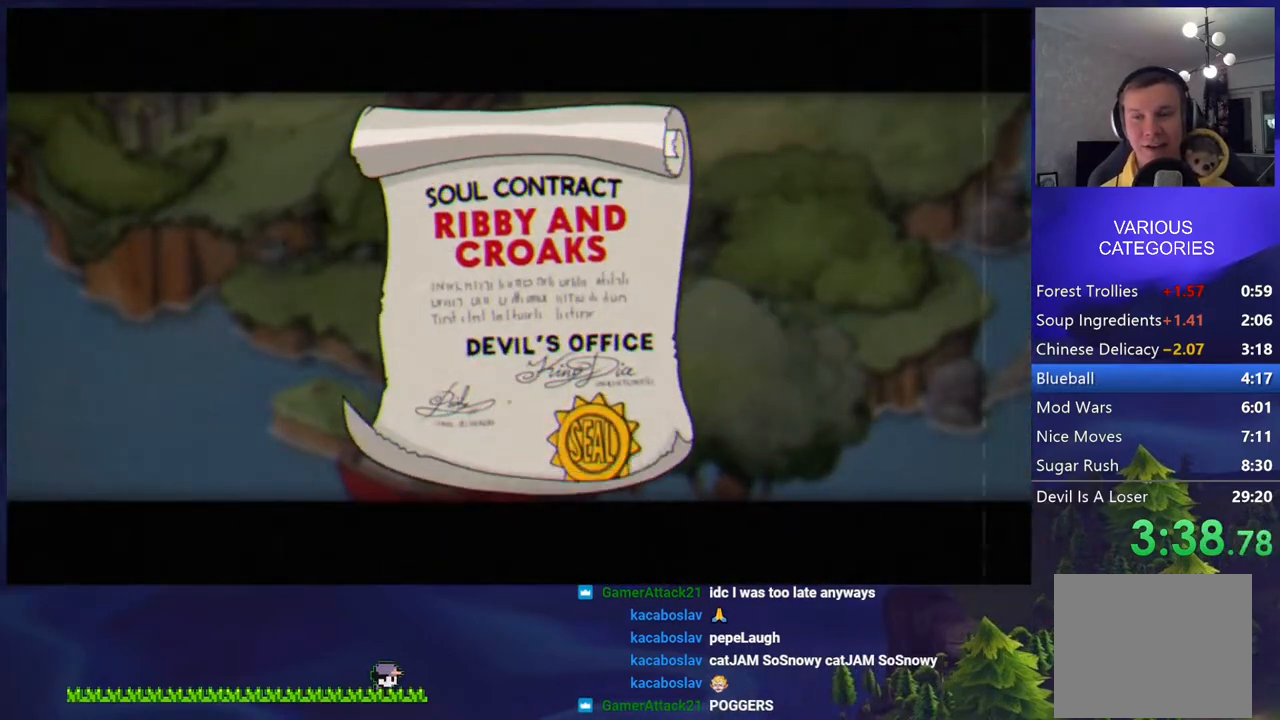
{"buttons": ["DPAD_UP"], "events": [[50, "CROSS", "up"], [133, "CROSS", "down"], [200, "CROSS", "up"], [283, "CROSS", "down"], [333, "CROSS", "up"], [433, "CROSS", "down"], [467, "CROSS", "up"]]}
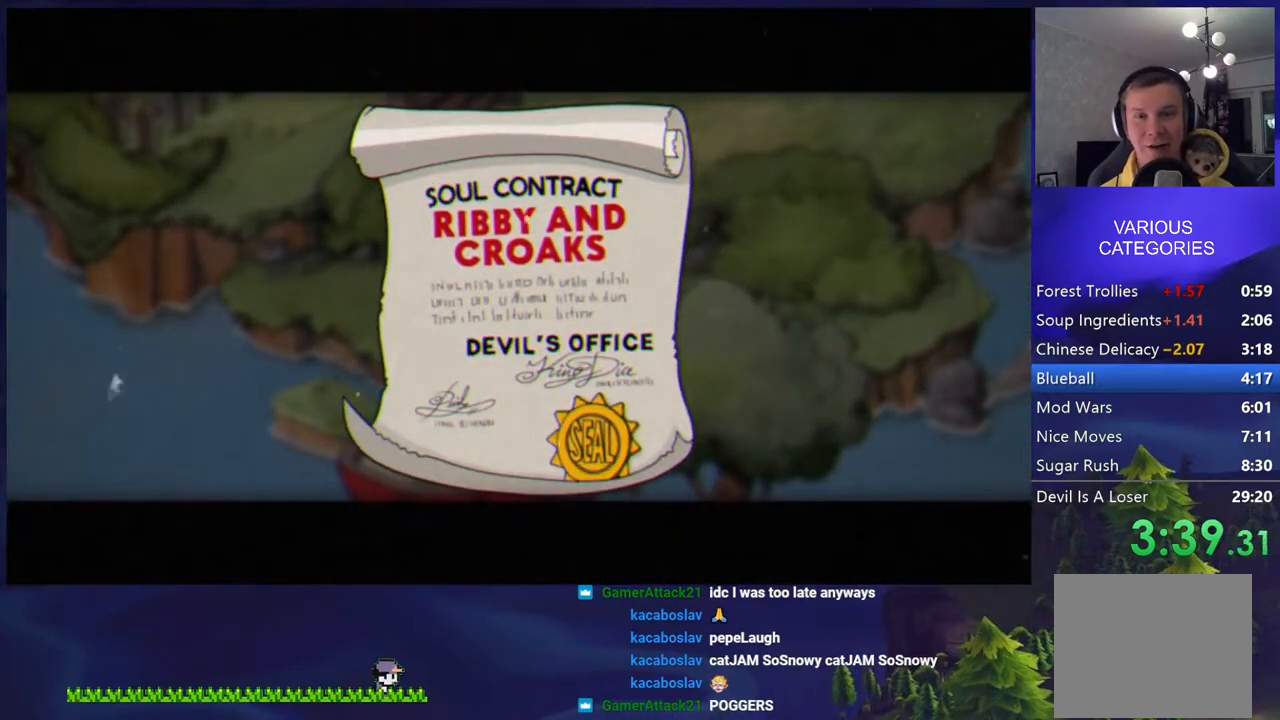
{"buttons": ["DPAD_UP"], "events": [[33, "CROSS", "down"], [100, "CROSS", "up"]]}
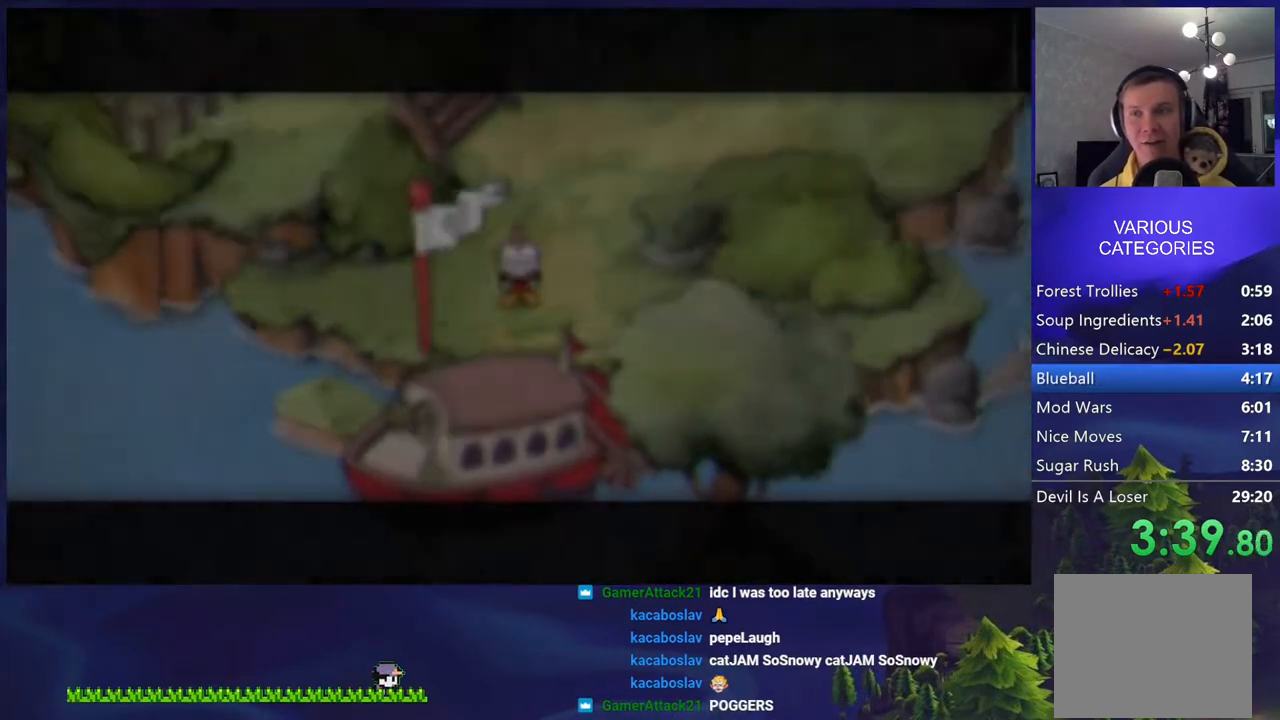
{"buttons": ["DPAD_UP"], "events": []}
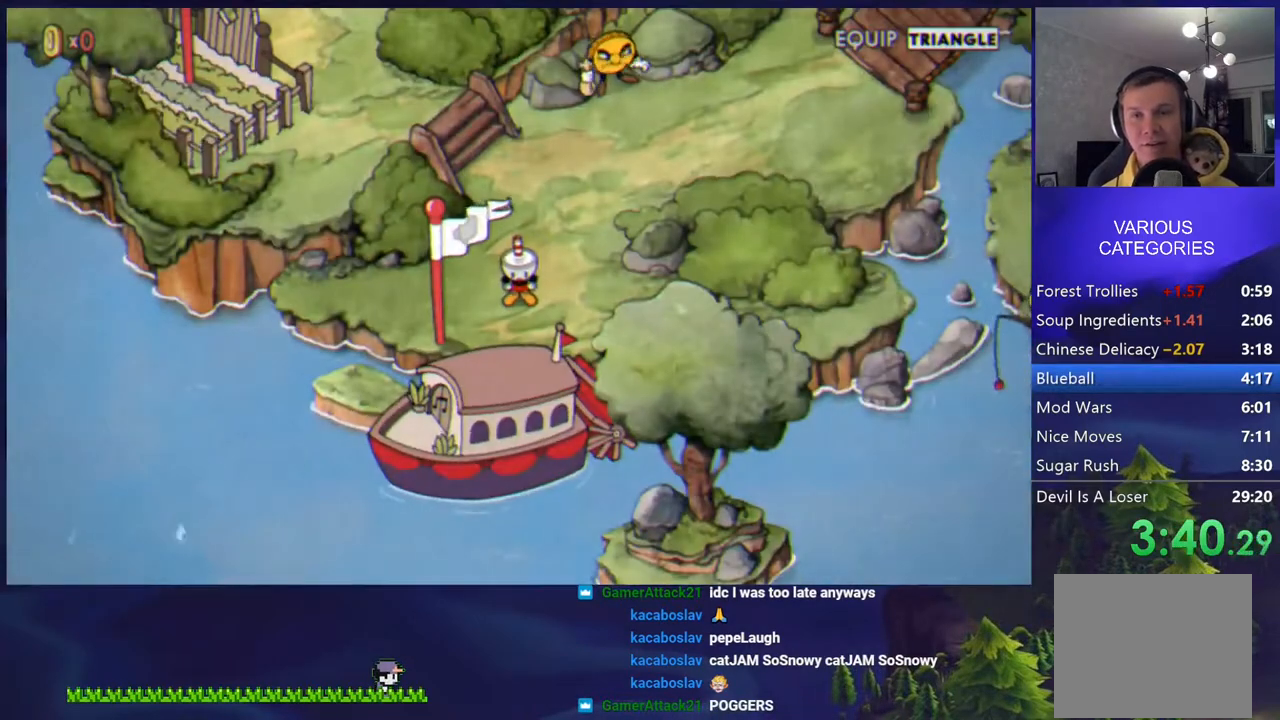
{"buttons": ["DPAD_UP"], "events": []}
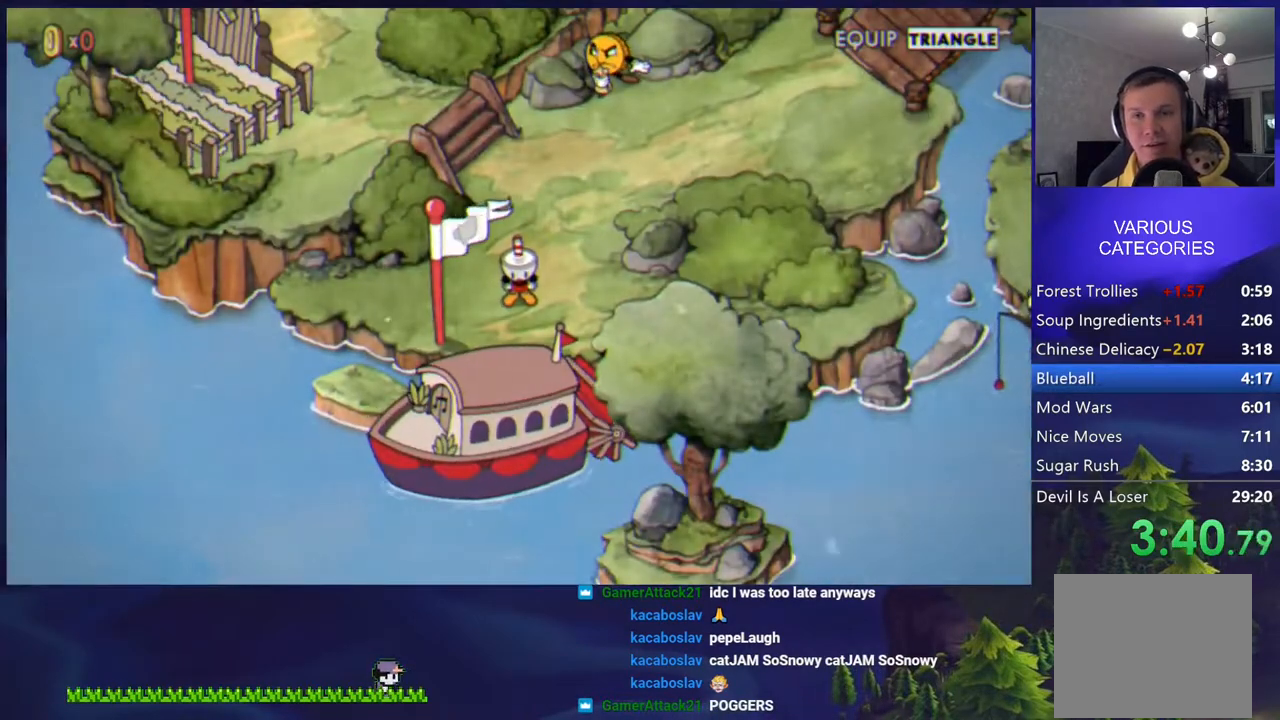
{"buttons": ["DPAD_UP", "DPAD_LEFT"], "events": [[400, "DPAD_LEFT", "down"]]}
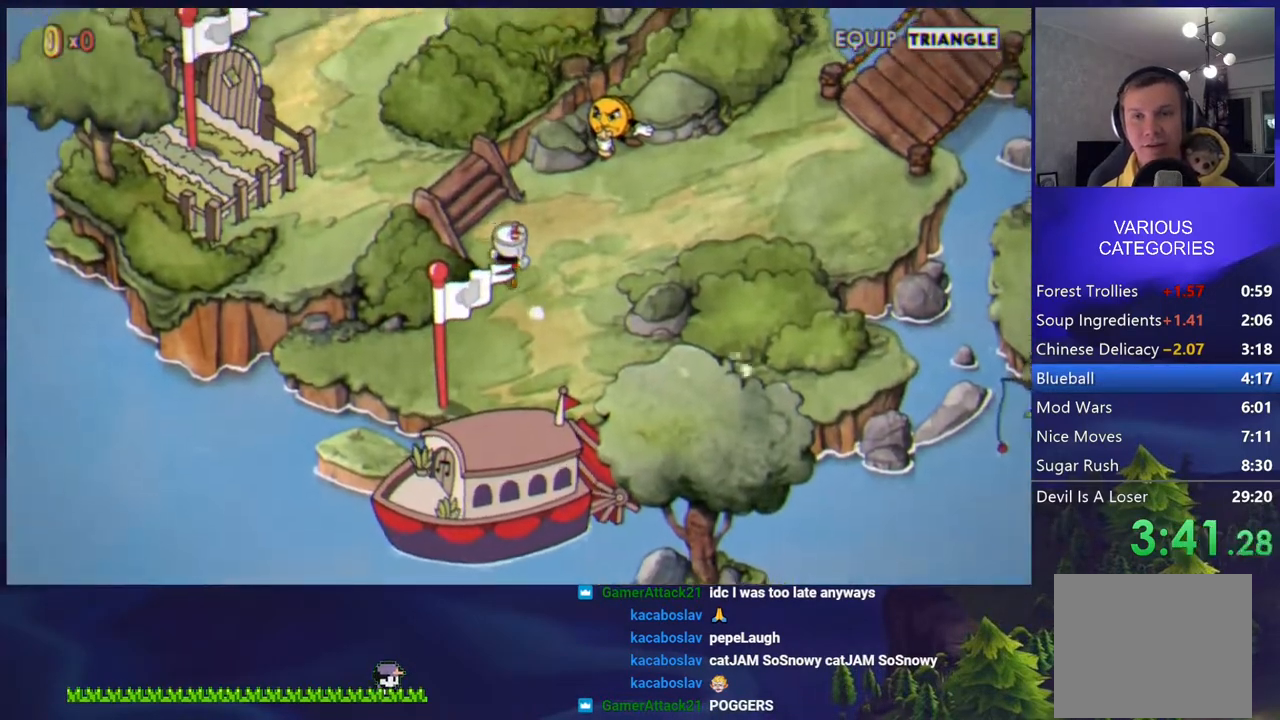
{"buttons": ["DPAD_UP", "DPAD_LEFT"], "events": []}
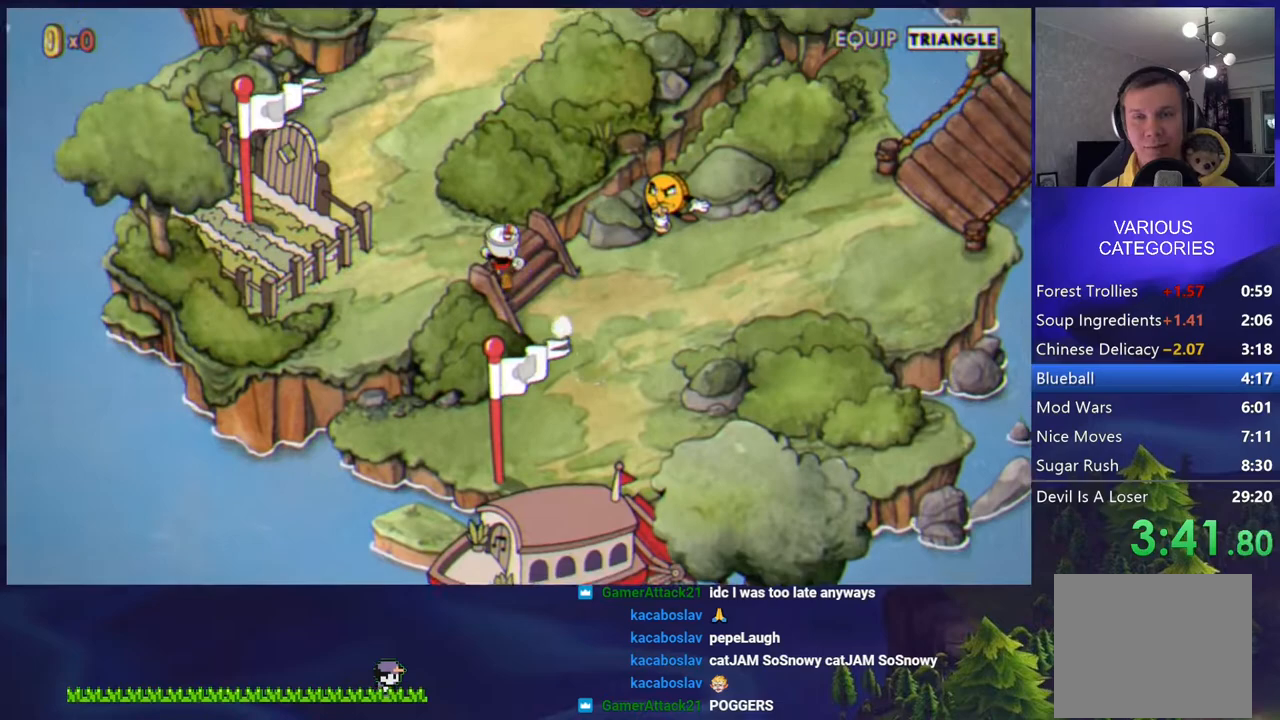
{"buttons": ["DPAD_UP", "DPAD_LEFT"], "events": []}
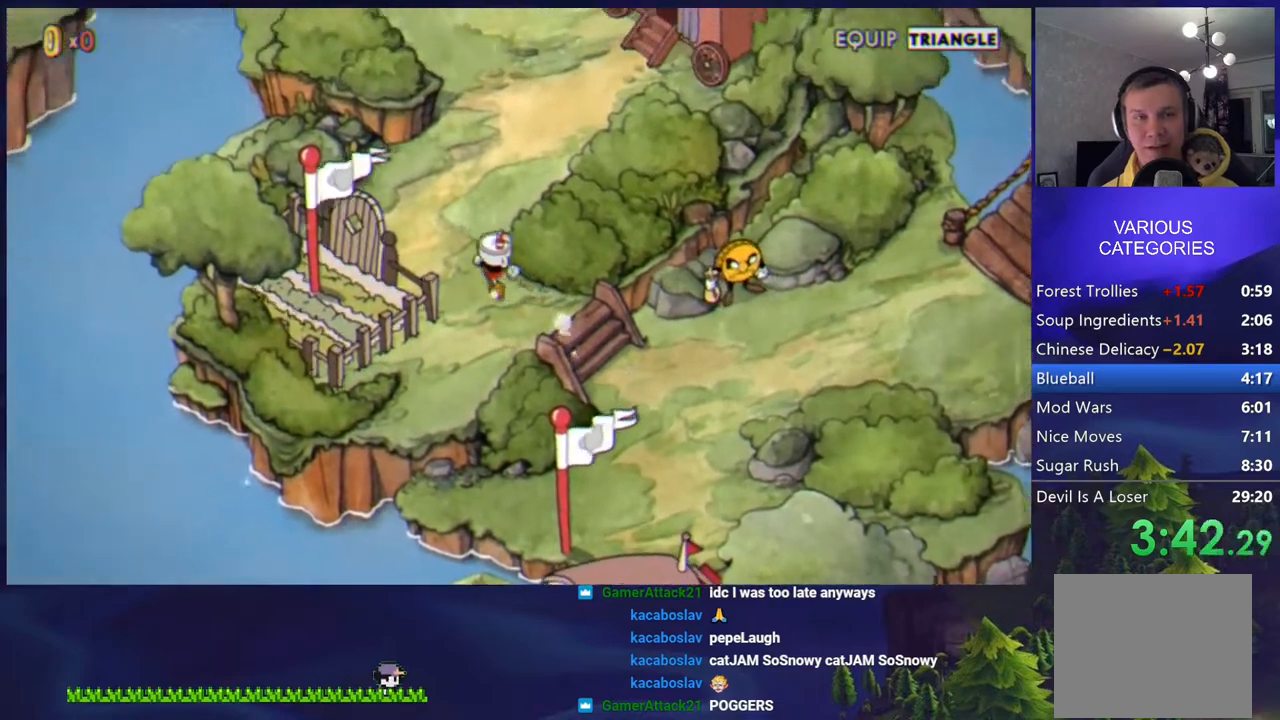
{"buttons": ["DPAD_UP", "DPAD_RIGHT"], "events": [[67, "DPAD_LEFT", "up"], [317, "DPAD_RIGHT", "down"]]}
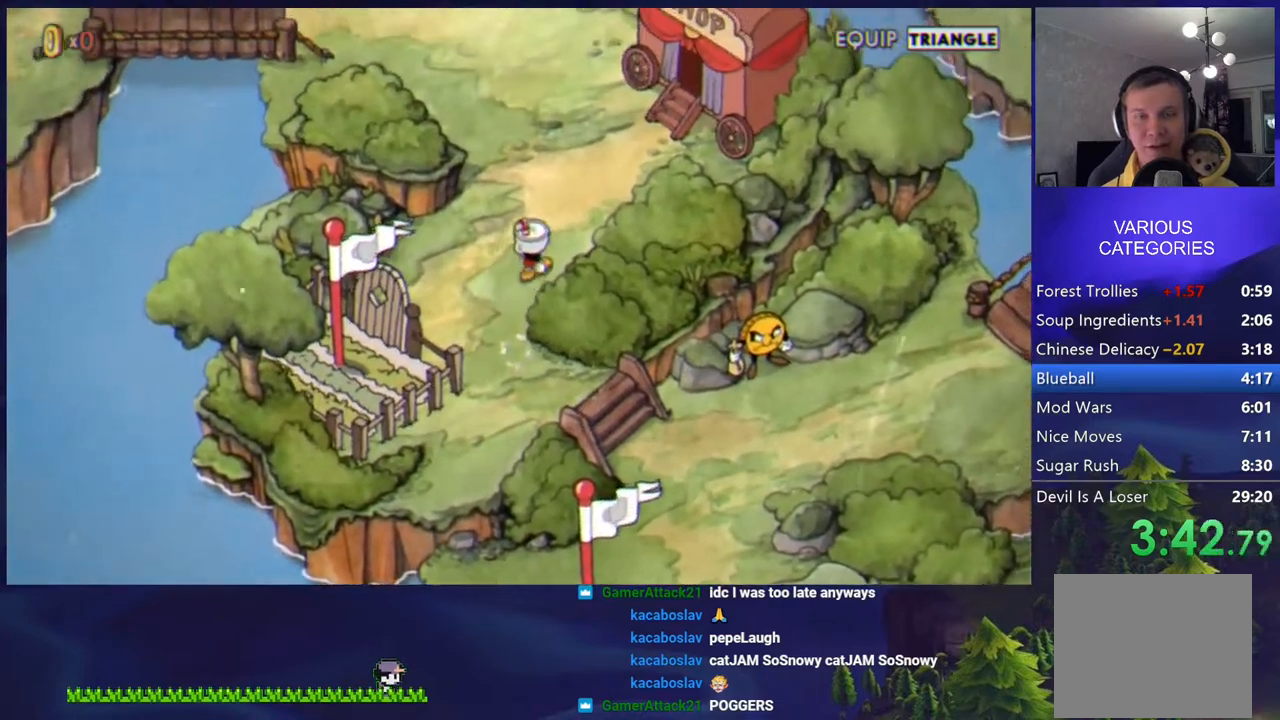
{"buttons": ["DPAD_UP"], "events": [[417, "DPAD_RIGHT", "up"]]}
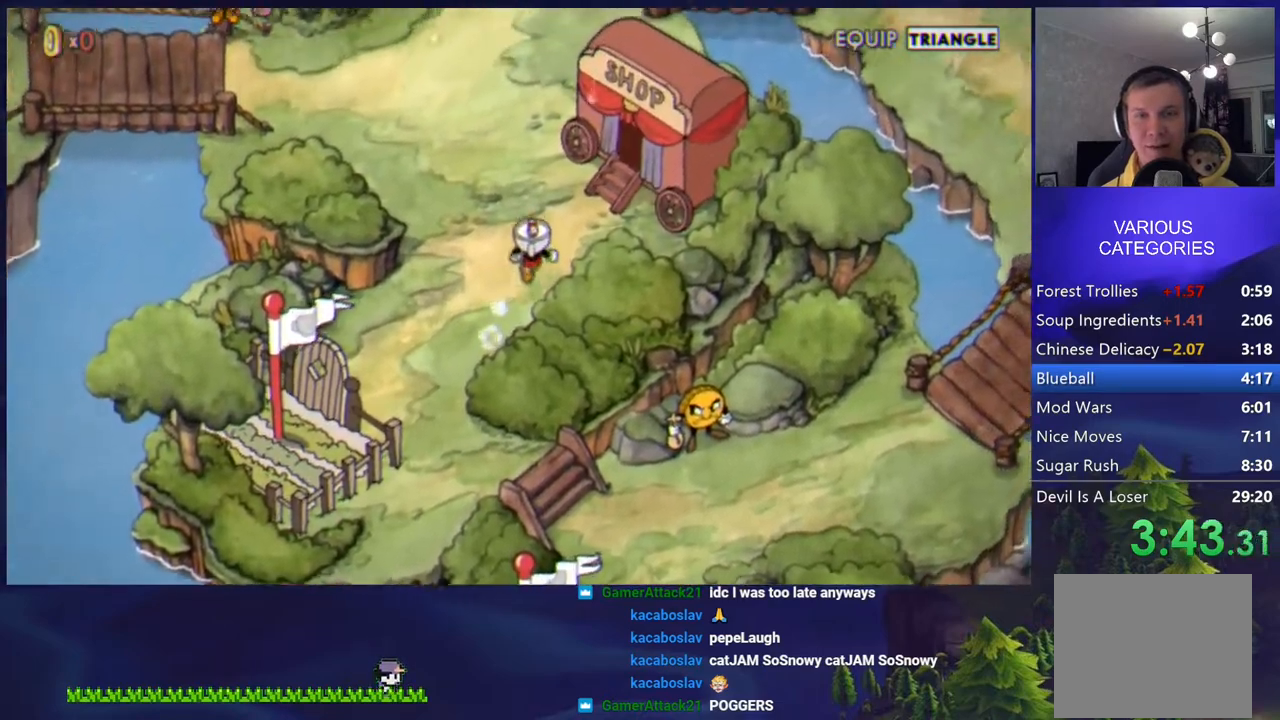
{"buttons": ["DPAD_UP"], "events": []}
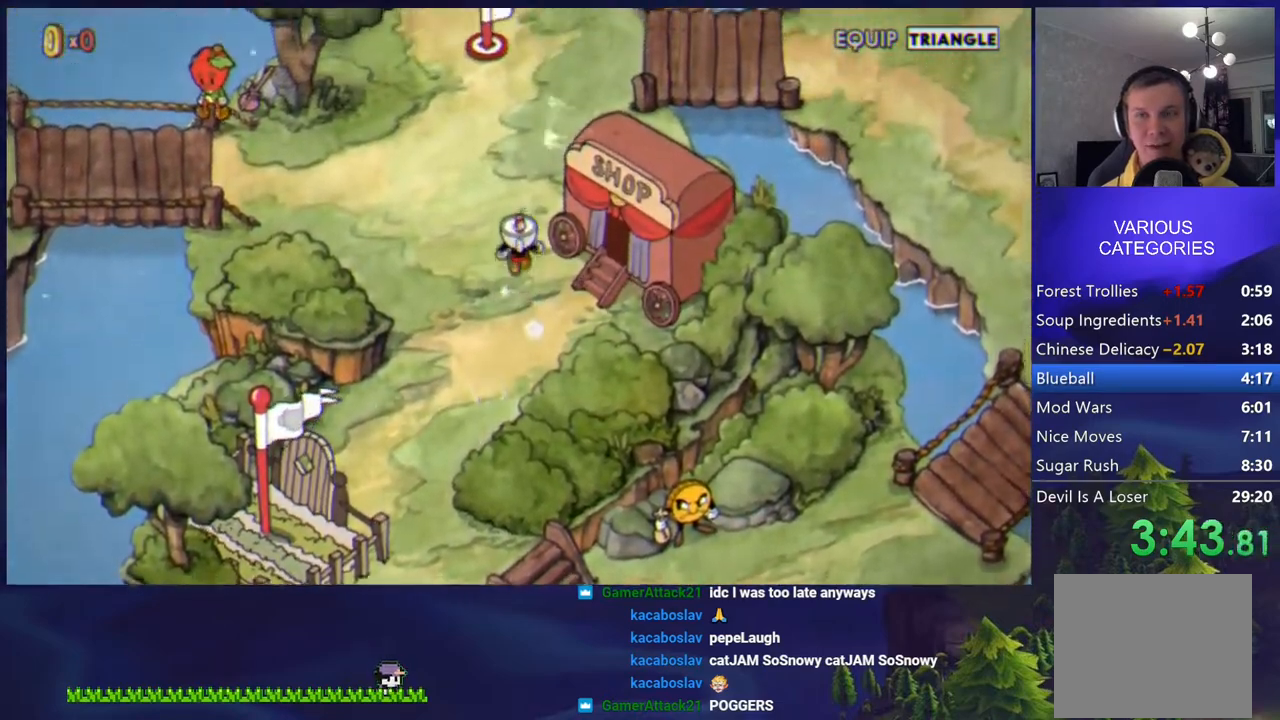
{"buttons": ["DPAD_UP", "DPAD_RIGHT"], "events": [[250, "DPAD_RIGHT", "down"]]}
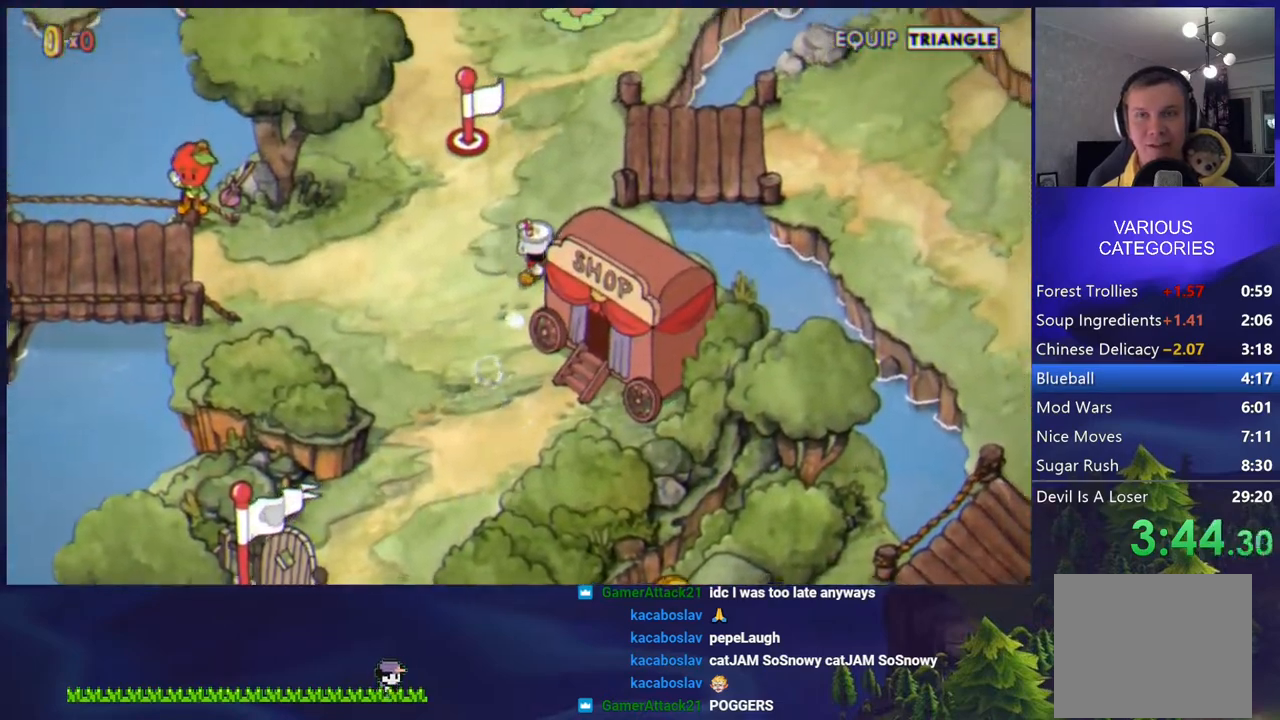
{"buttons": ["DPAD_UP"], "events": [[133, "DPAD_RIGHT", "up"]]}
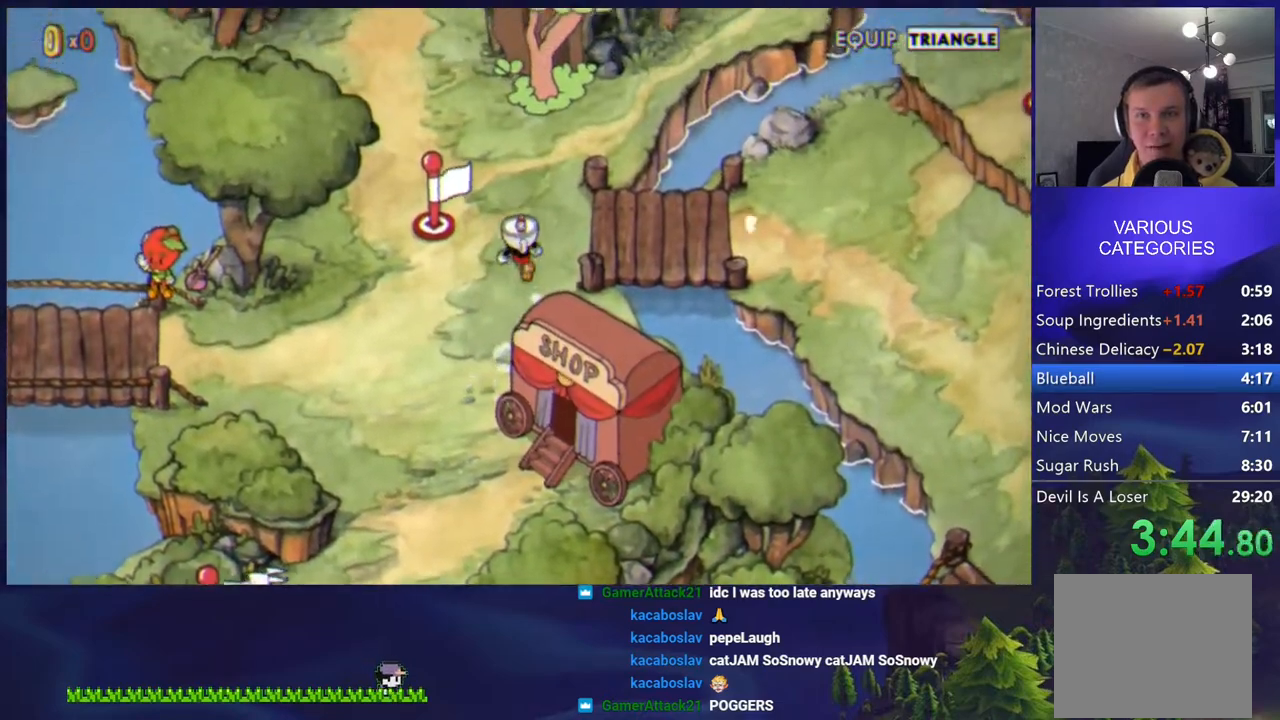
{"buttons": ["DPAD_UP"], "events": []}
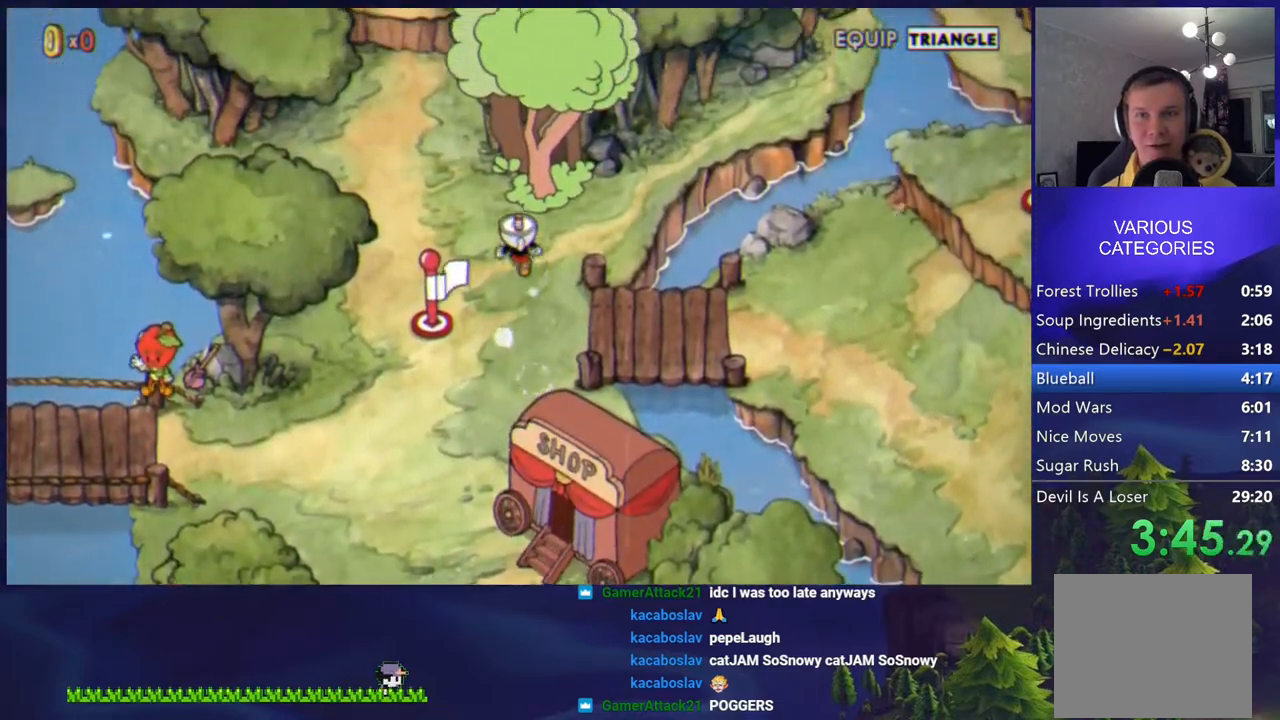
{"buttons": ["DPAD_UP"], "events": [[133, "CROSS", "down"], [183, "CROSS", "up"], [267, "CROSS", "down"], [333, "CROSS", "up"], [400, "CROSS", "down"], [450, "CROSS", "up"]]}
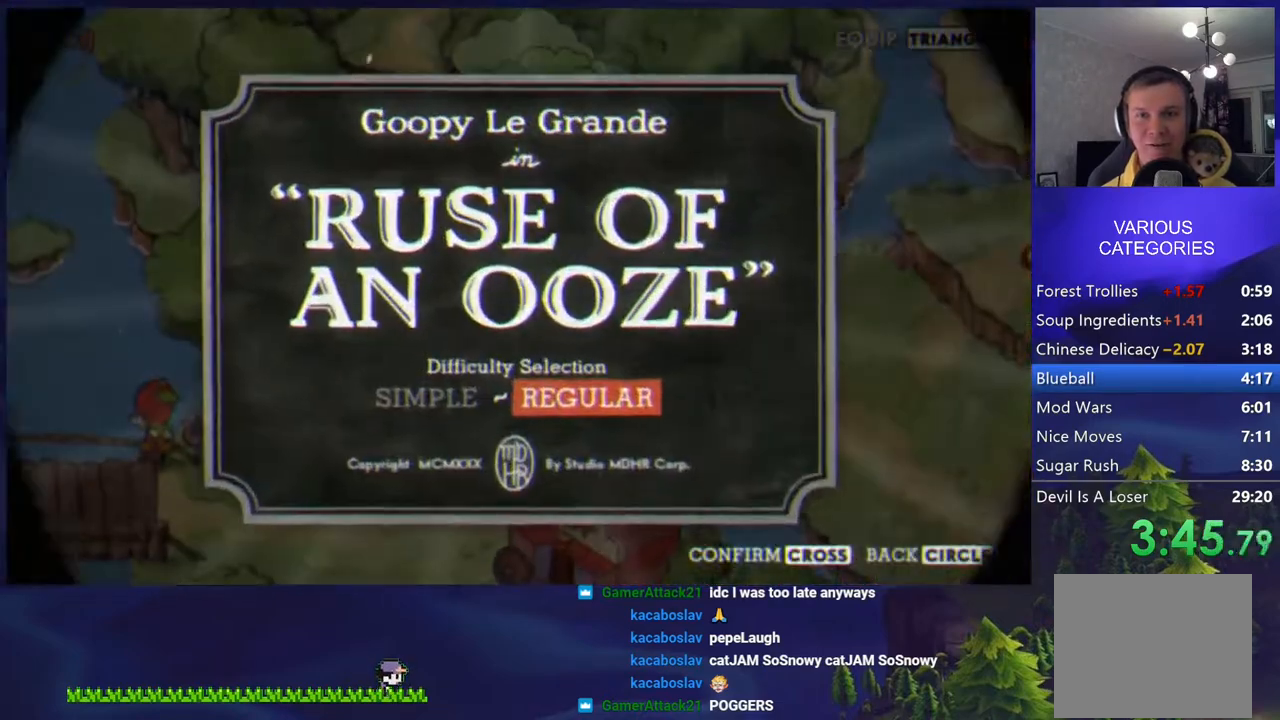
{"buttons": [], "events": [[17, "CROSS", "down"], [100, "CROSS", "up"], [217, "DPAD_UP", "up"]]}
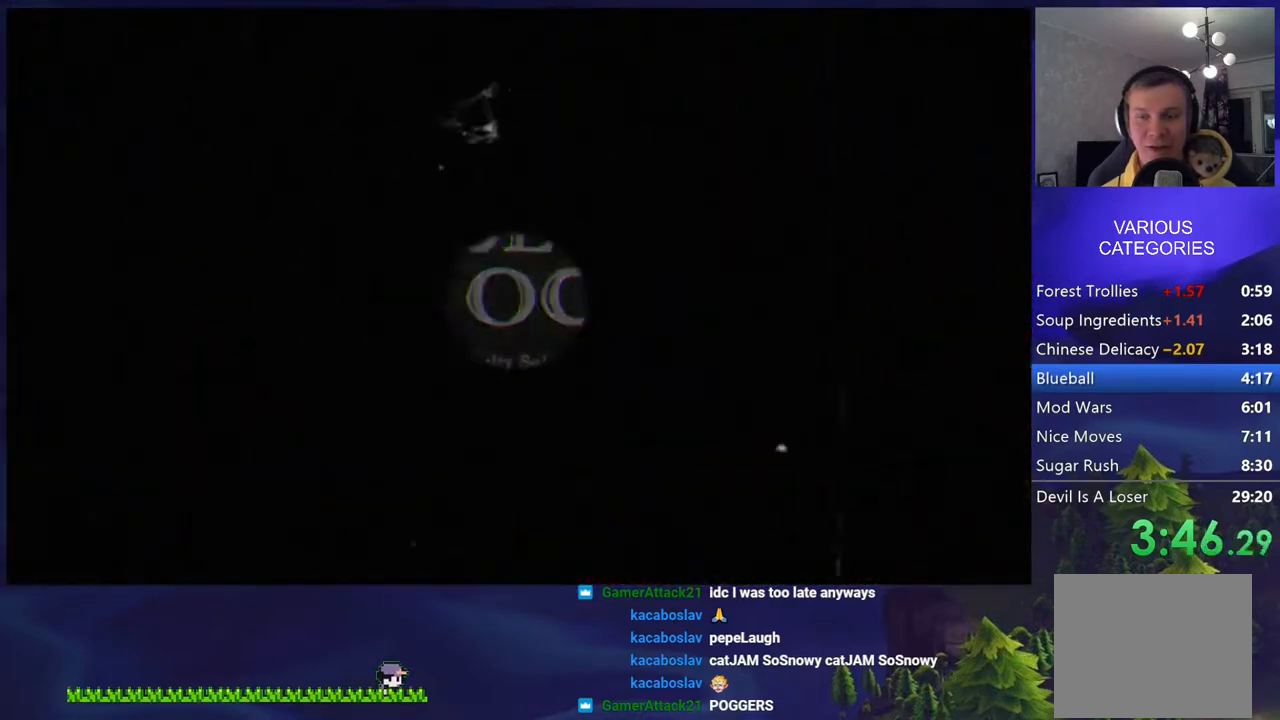
{"buttons": [], "events": []}
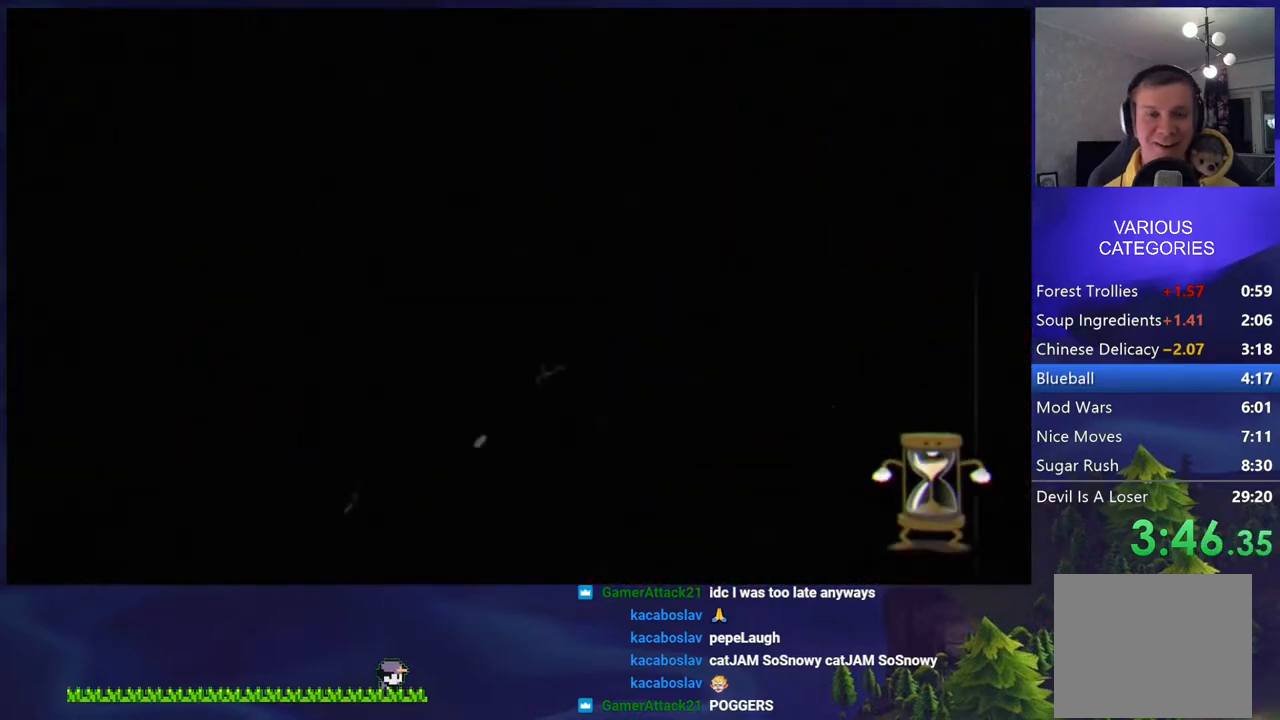
{"buttons": [], "events": []}
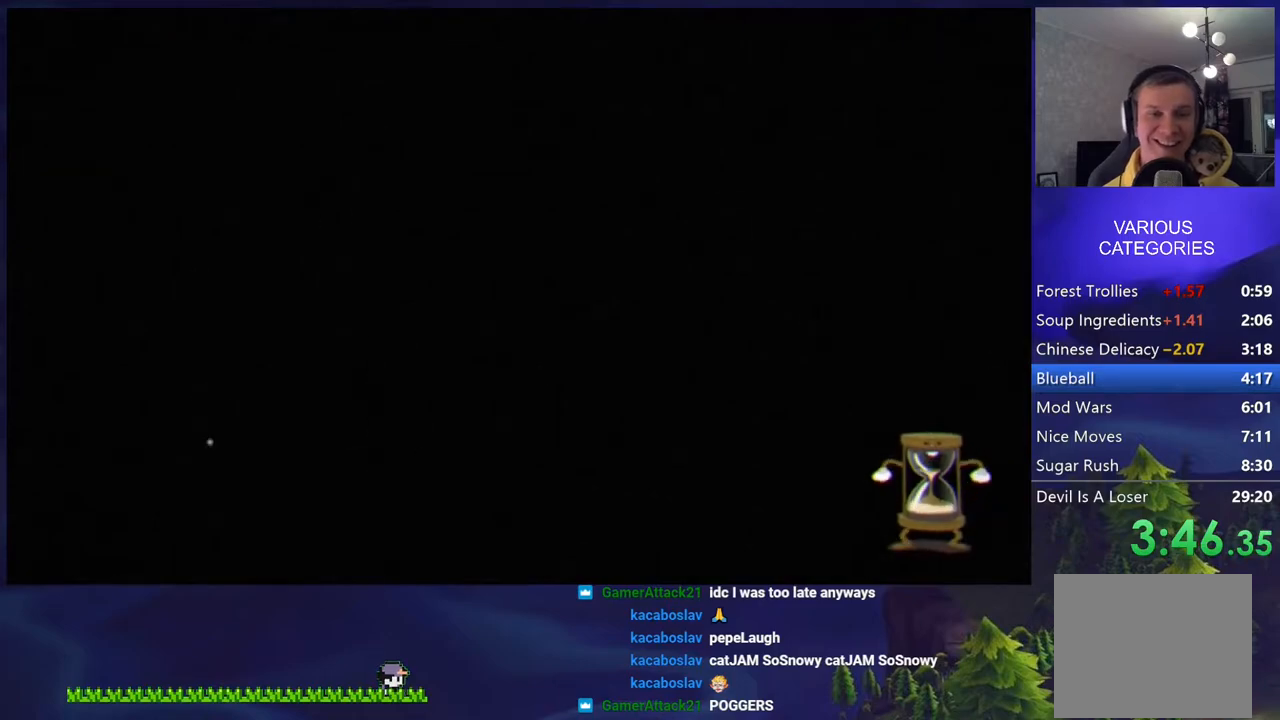
{"buttons": [], "events": []}
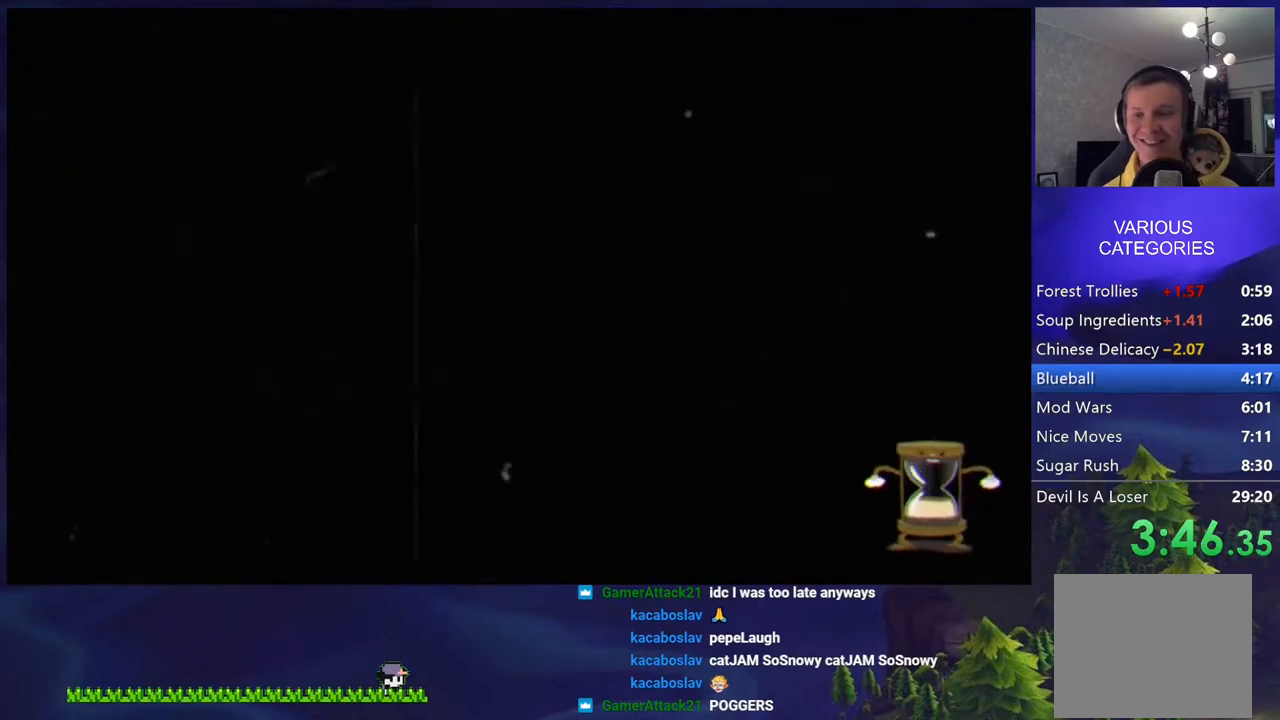
{"buttons": [], "events": []}
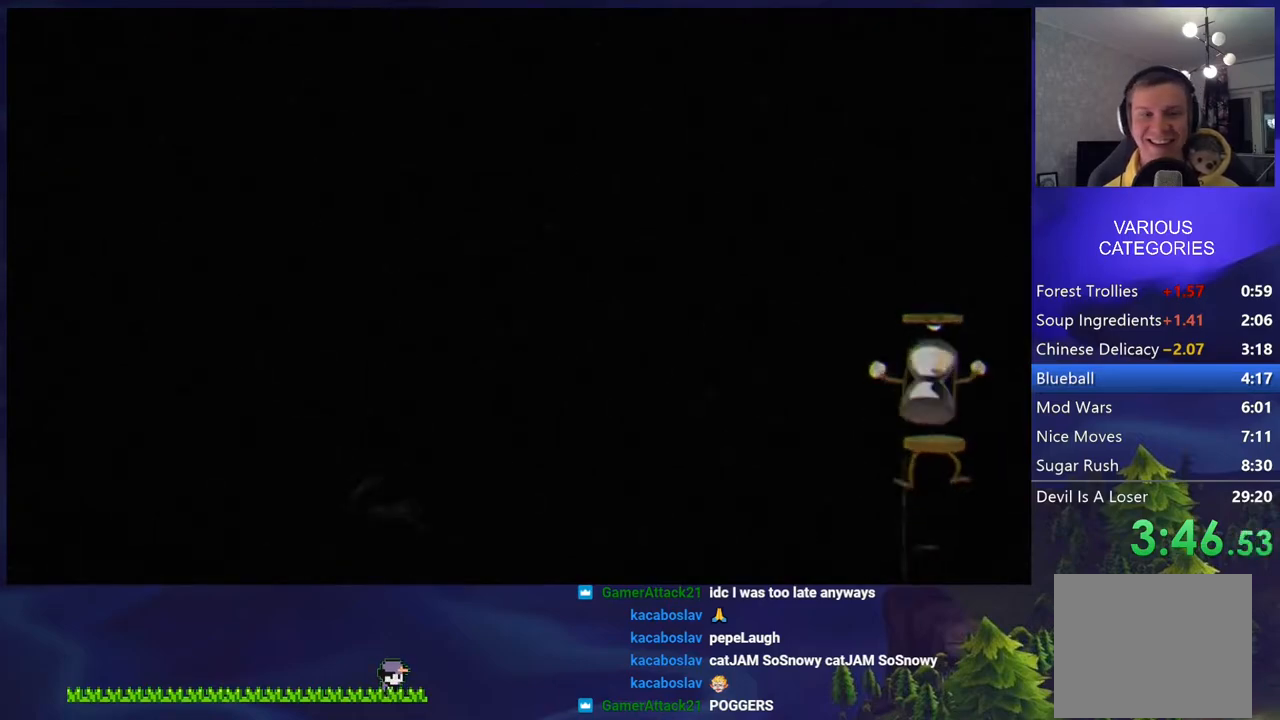
{"buttons": [], "events": []}
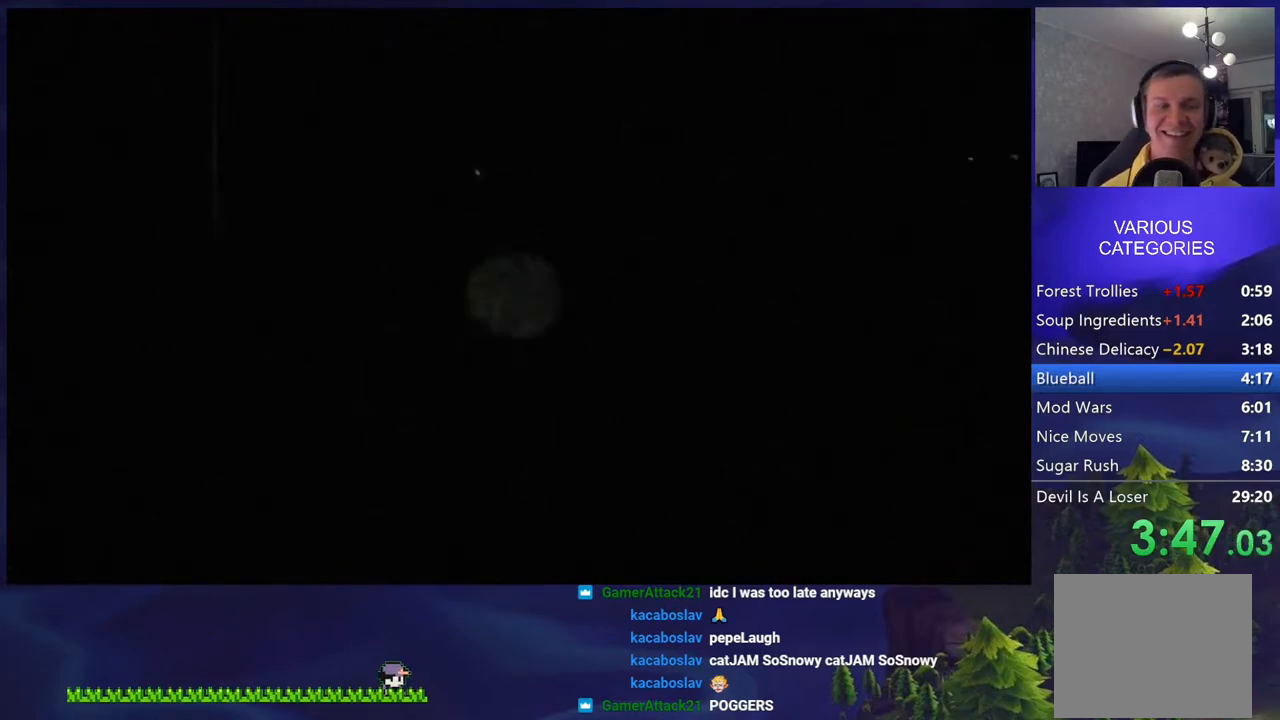
{"buttons": [], "events": []}
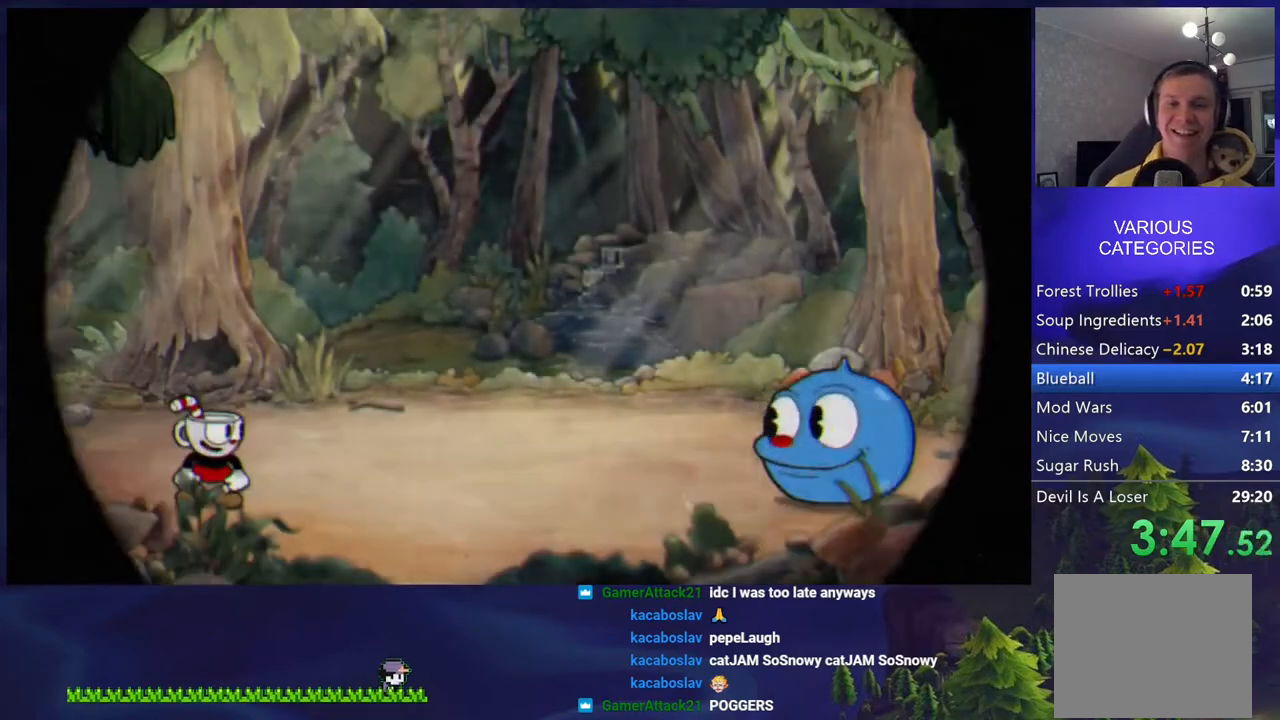
{"buttons": [], "events": []}
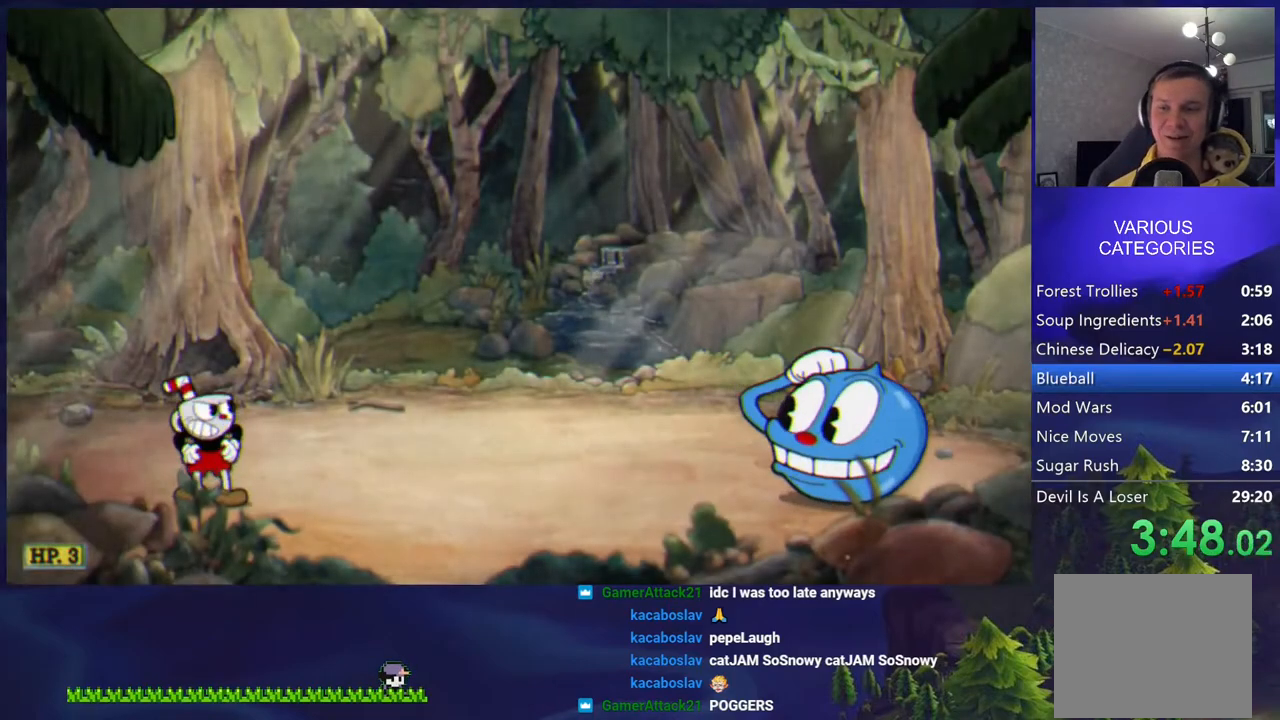
{"buttons": [], "events": []}
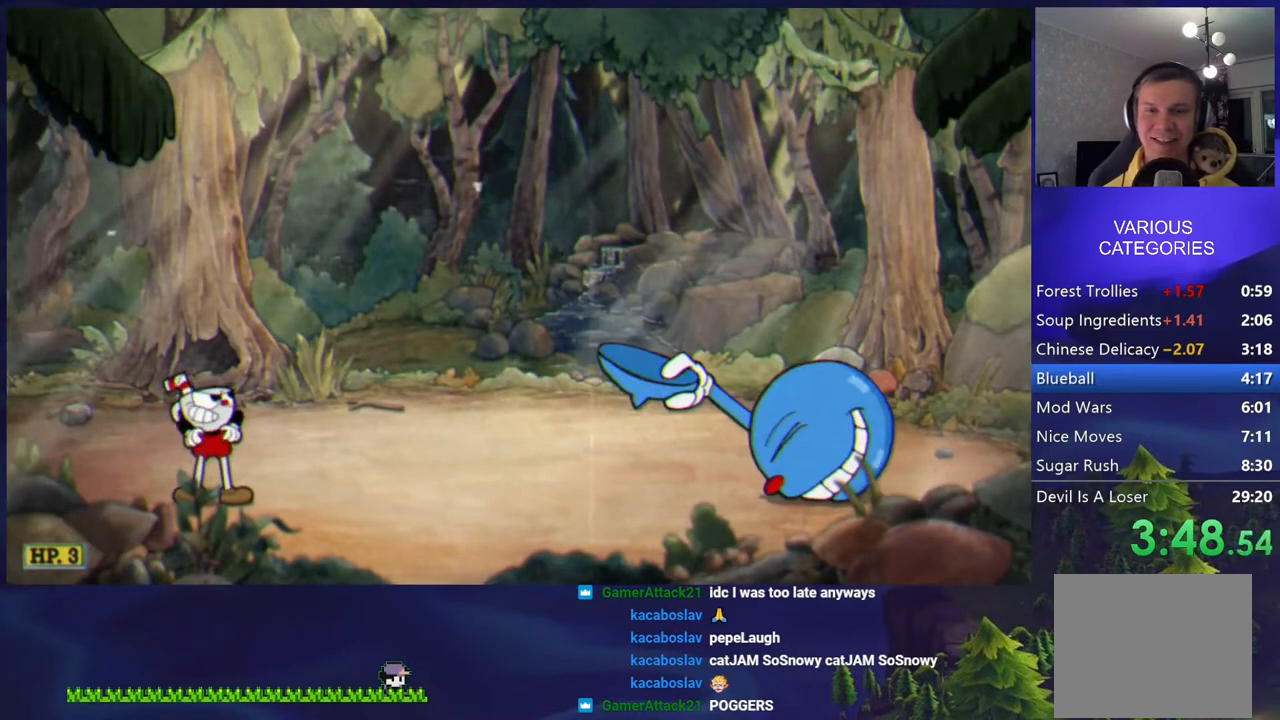
{"buttons": ["DPAD_UP", "DPAD_RIGHT"], "events": [[333, "DPAD_UP", "down"], [367, "DPAD_RIGHT", "down"]]}
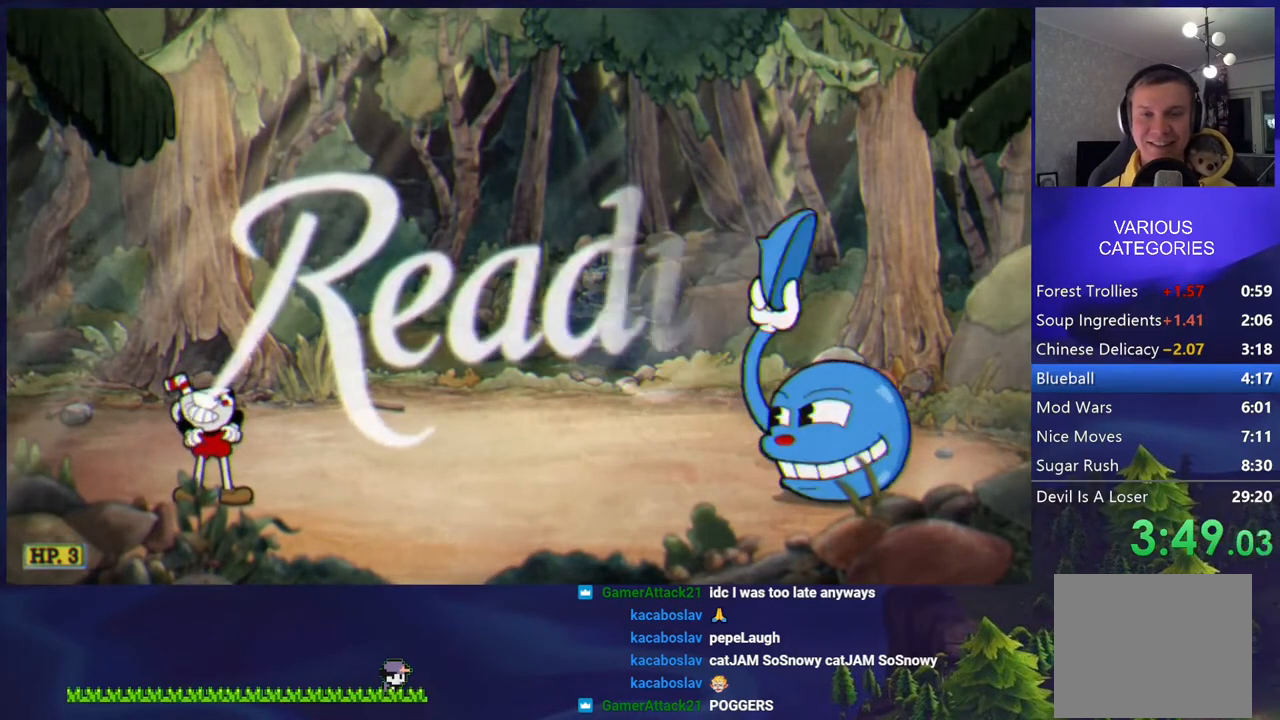
{"buttons": ["DPAD_UP", "DPAD_RIGHT"], "events": []}